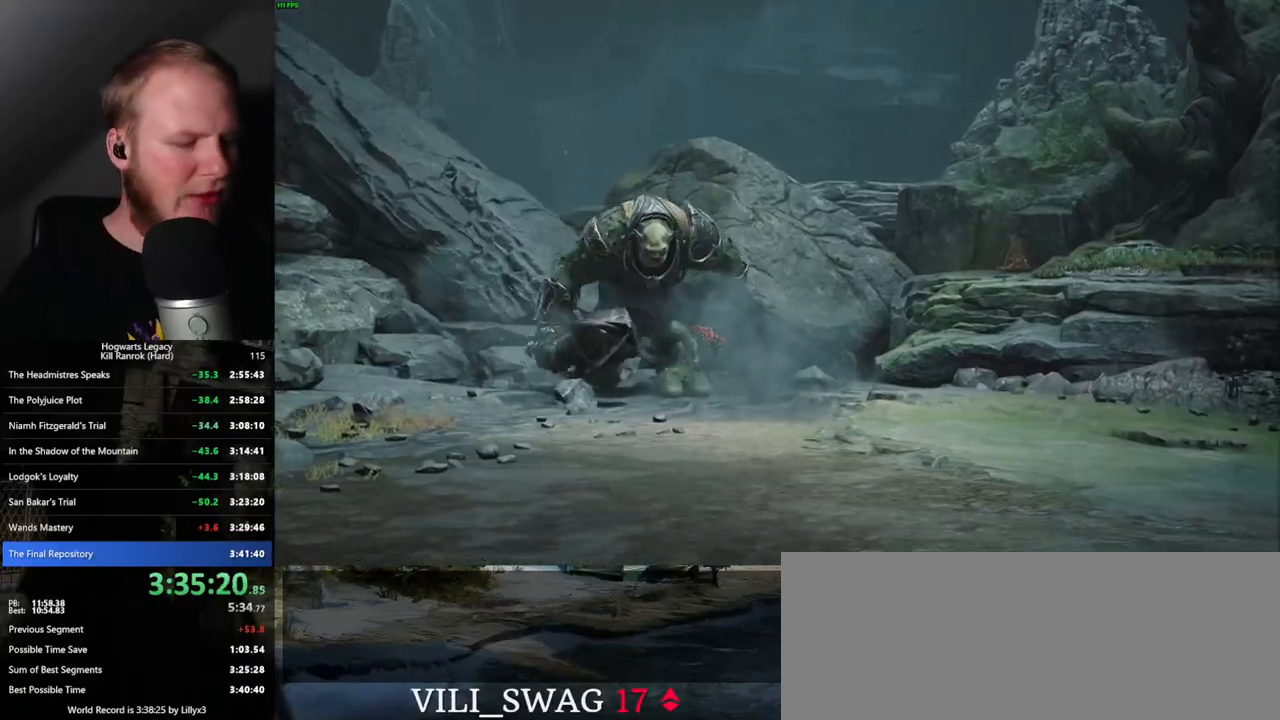
Gameplay with keyboard and mouse; each line is a JSON object with the keys and mouse buttons held at the frame after it. "events" lists presses ("down") and releases ("up") of ".", "/", "0", "1", "2", "3", "4", "5", "6", "7", "8", "9", "a", "alt_l", "alt_r", "b", "backslash", "backspace", "c", "caps_lock", "comma", "ctrl_l", "ctrl_r", "d", "e", "equals", "escape", "f", "f1", "f10", "f11", "f12", "f2", "f3", "f4", "f5", "f6", "f7", "f8", "f9", "g", "h", "i", "j", "k", "l", "lbracket", "m", "minus", "n", "o", "p", "q", "quote", "r", "rbracket", "return", "s", "semicolon", "shift_l", "shift_r", "space", "super_l", "super_r", "t", "tab", "tilde", "u", "v", "w", "x", "y", "z", "mouse_left", "mouse_wheel", "mouse_right", "mouse_mb4" and "mouse_mb5" between this image and that frame as [ms after this image, input, new state], when the widget could be followed in between. "mouse_left", "mouse_wheel", "mouse_right", "mouse_mb4", "mouse_mb5" = the "left", "wheel", "right", "mb4", "mb5" buttons of the "mouse" list. No other keys are recorded. "wheel" means that the mouse wheel is clicked or scrolled. Mouse movement is not recorded.
{"keys": ["alt_l"], "mouse": [], "events": [[200, "alt_l", "down"], [350, "tab", "down"], [483, "tab", "up"]]}
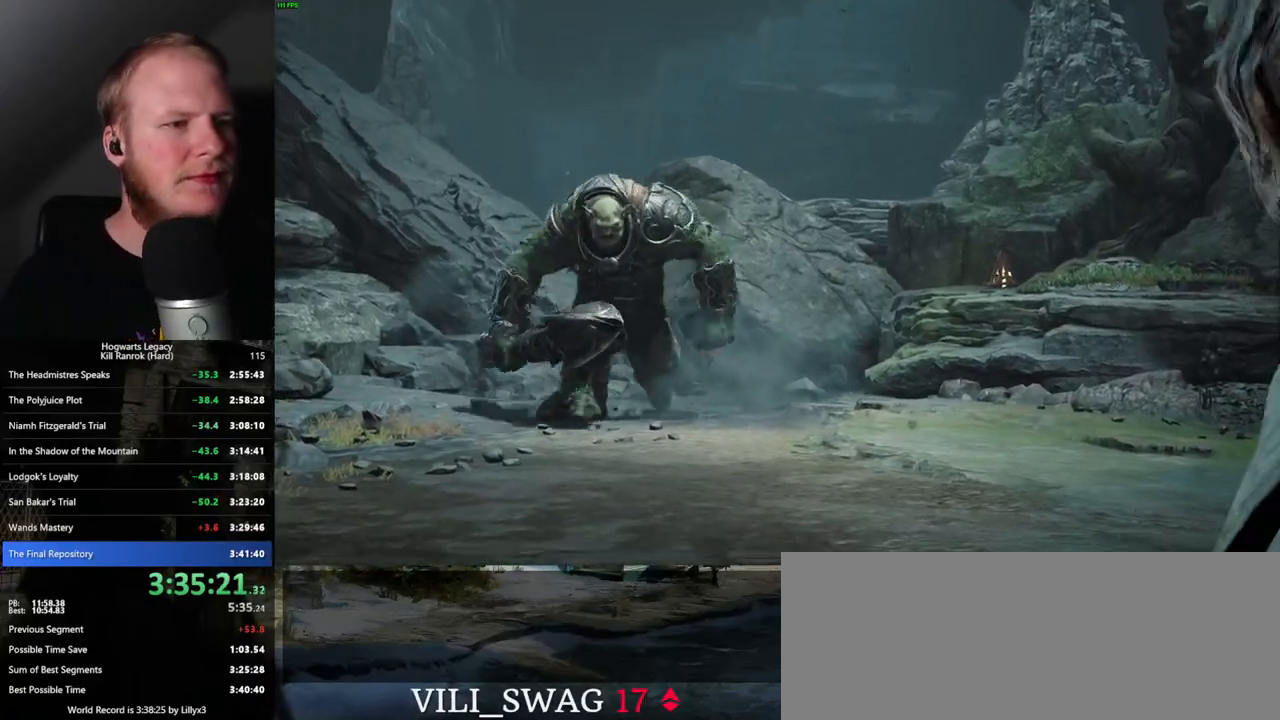
{"keys": ["alt_l", "tab"], "mouse": [], "events": [[500, "tab", "down"]]}
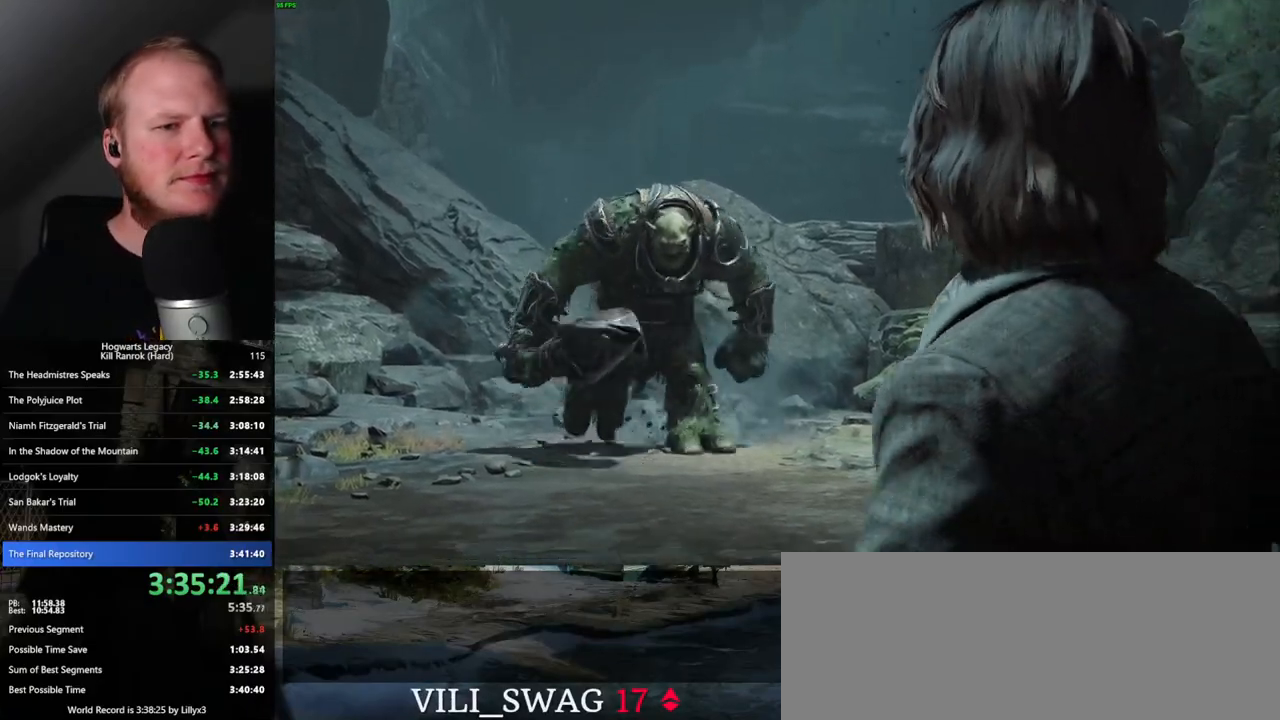
{"keys": ["alt_l"], "mouse": [], "events": [[83, "tab", "up"]]}
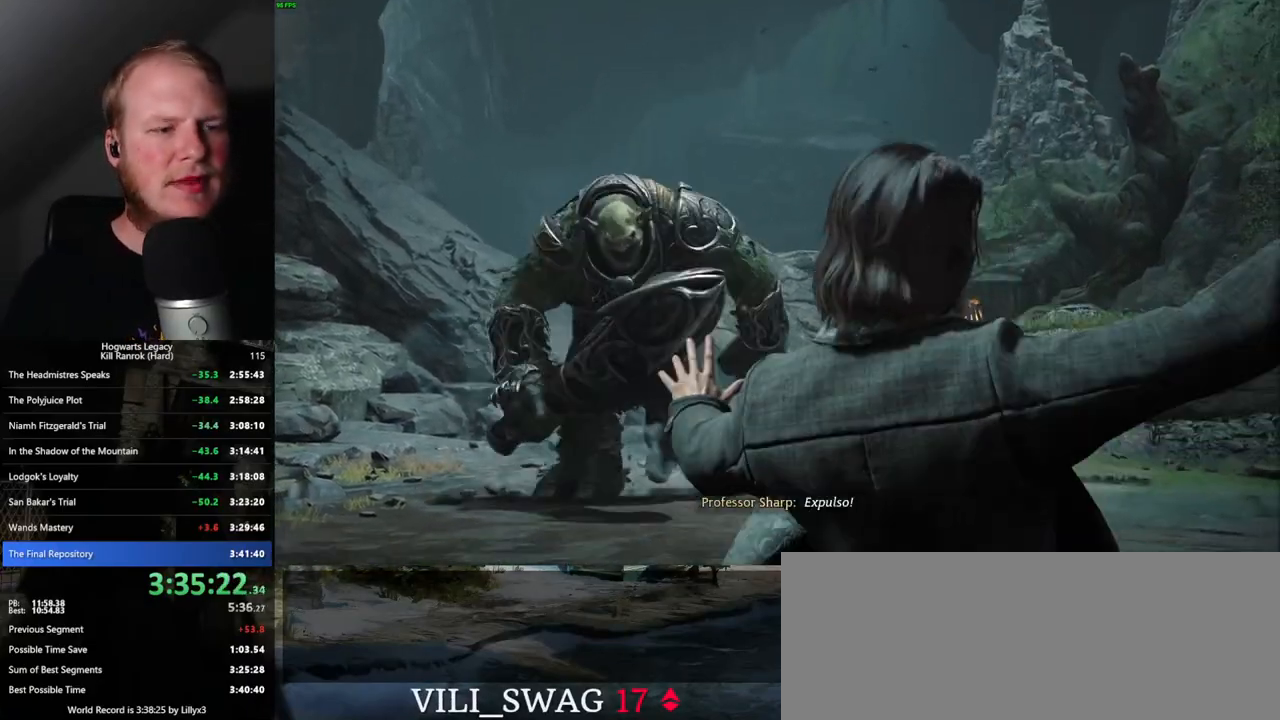
{"keys": ["alt_l"], "mouse": [], "events": []}
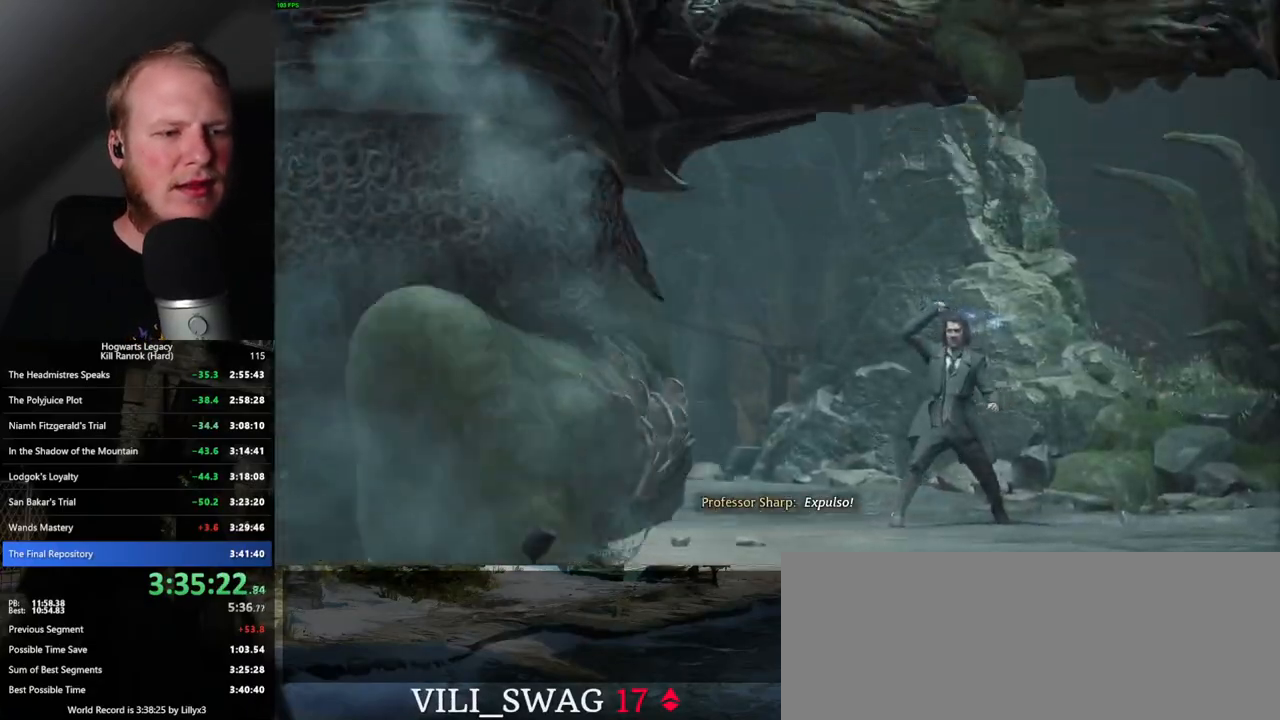
{"keys": ["alt_l"], "mouse": [], "events": []}
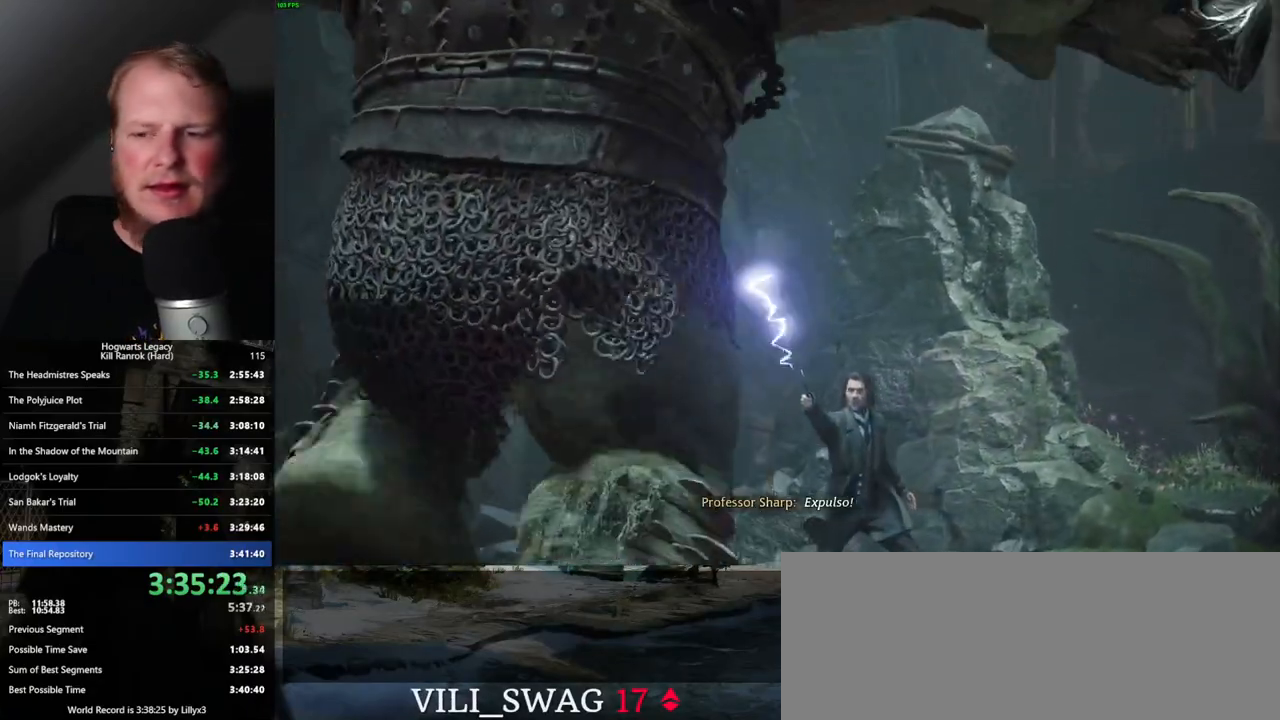
{"keys": [], "mouse": [], "events": [[367, "alt_l", "up"]]}
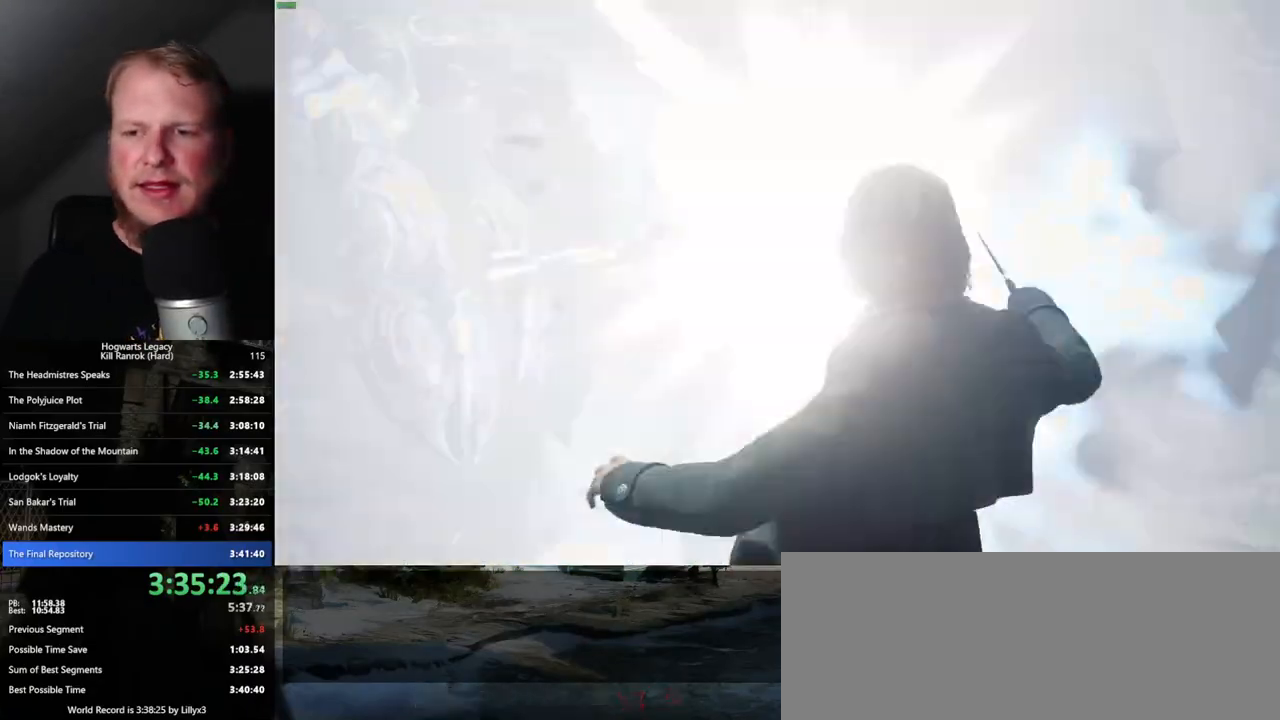
{"keys": [], "mouse": [], "events": [[417, "mouse_left", "down"], [483, "mouse_left", "up"]]}
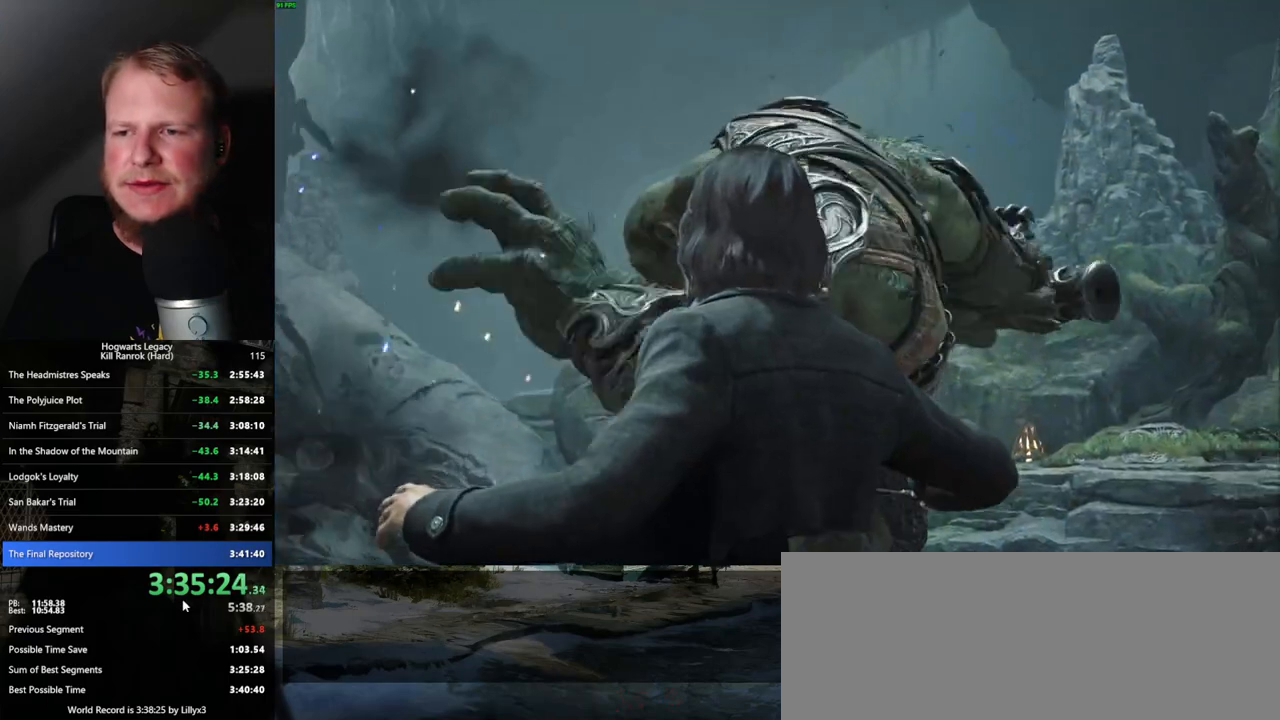
{"keys": [], "mouse": [], "events": []}
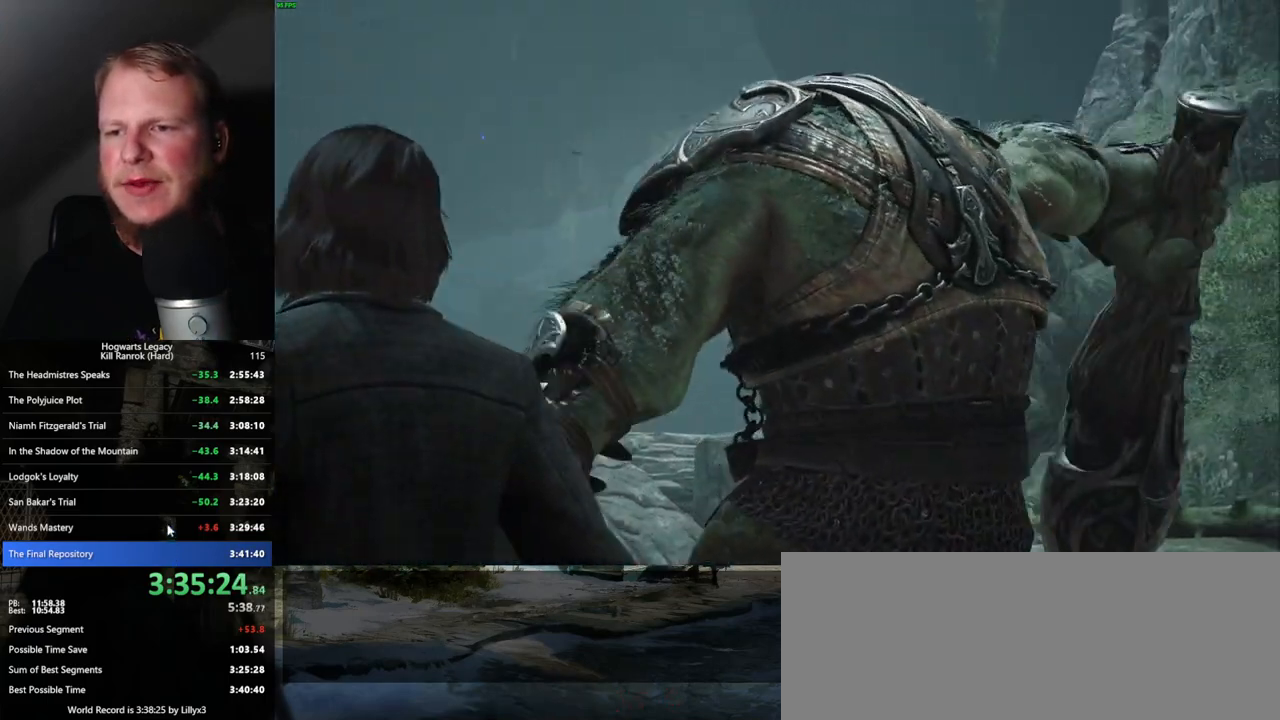
{"keys": [], "mouse": [], "events": []}
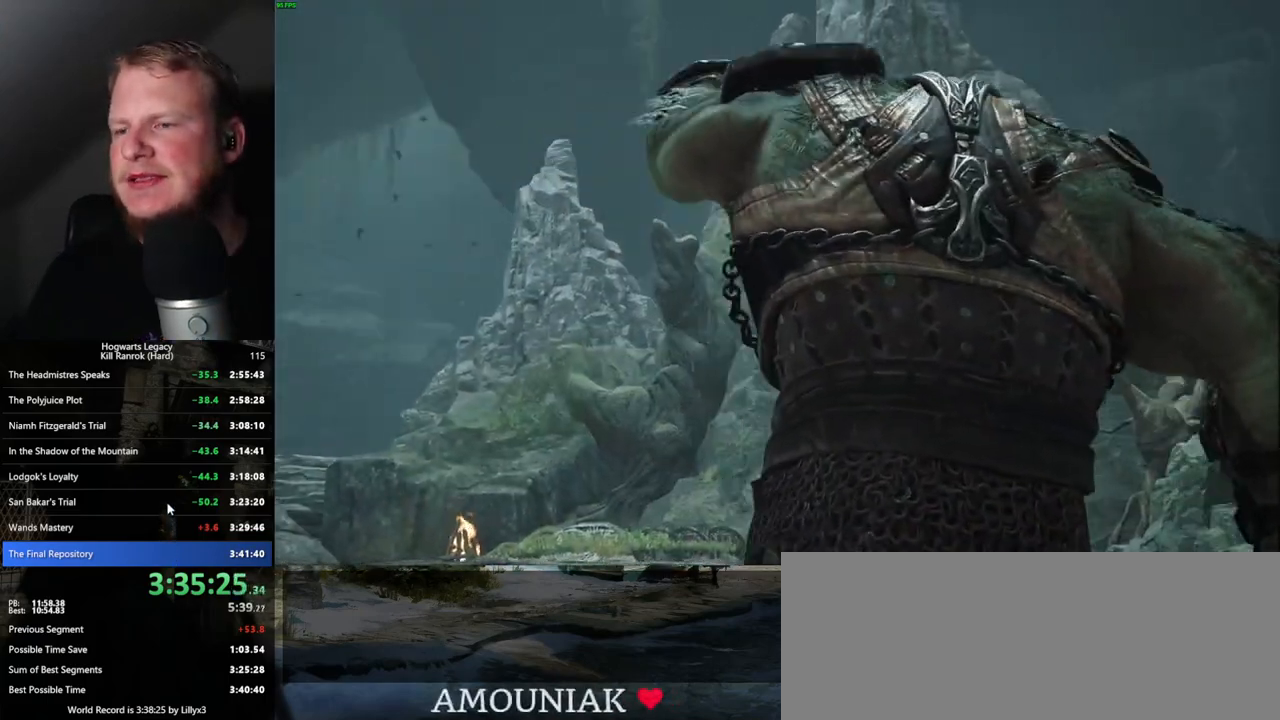
{"keys": [], "mouse": [], "events": []}
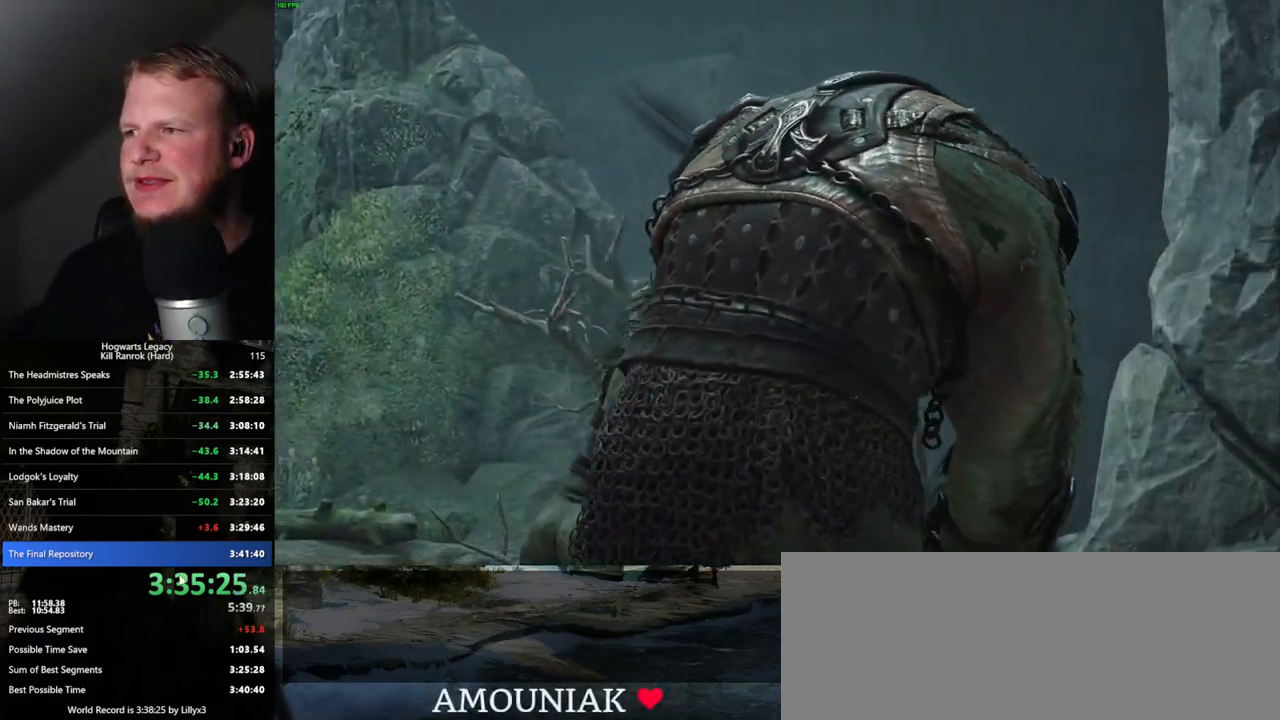
{"keys": [], "mouse": [], "events": []}
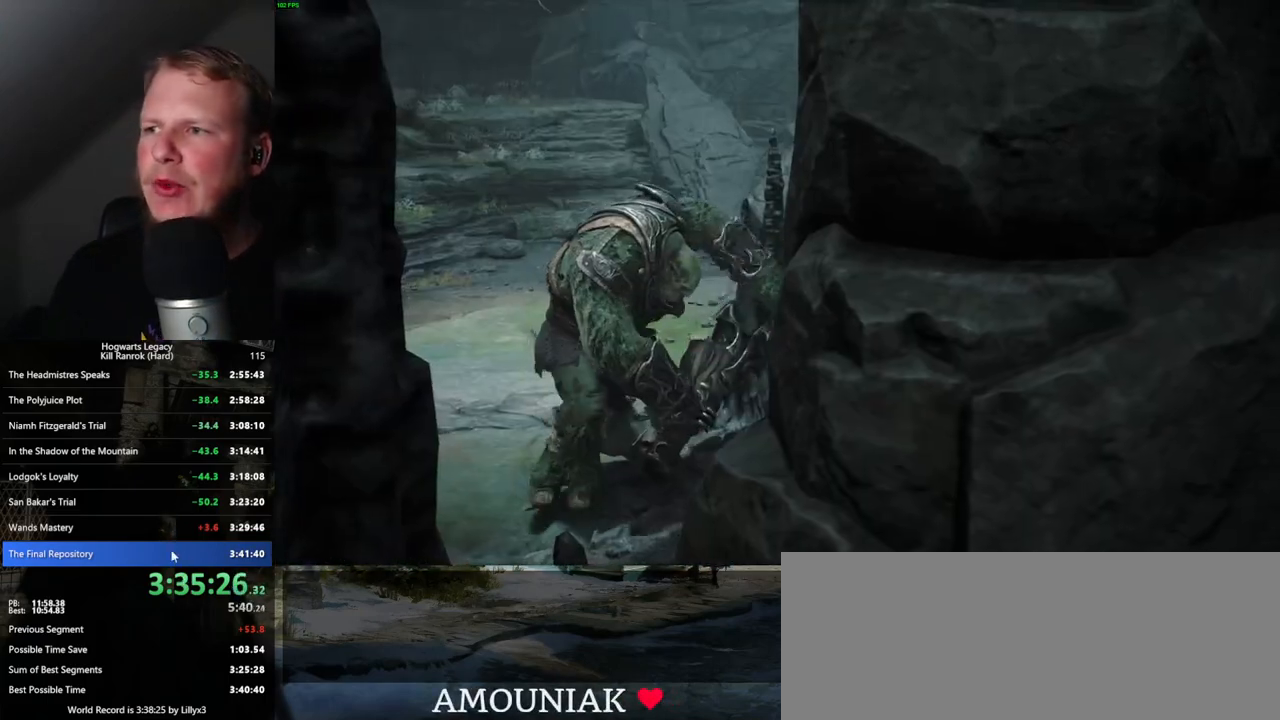
{"keys": [], "mouse": [], "events": []}
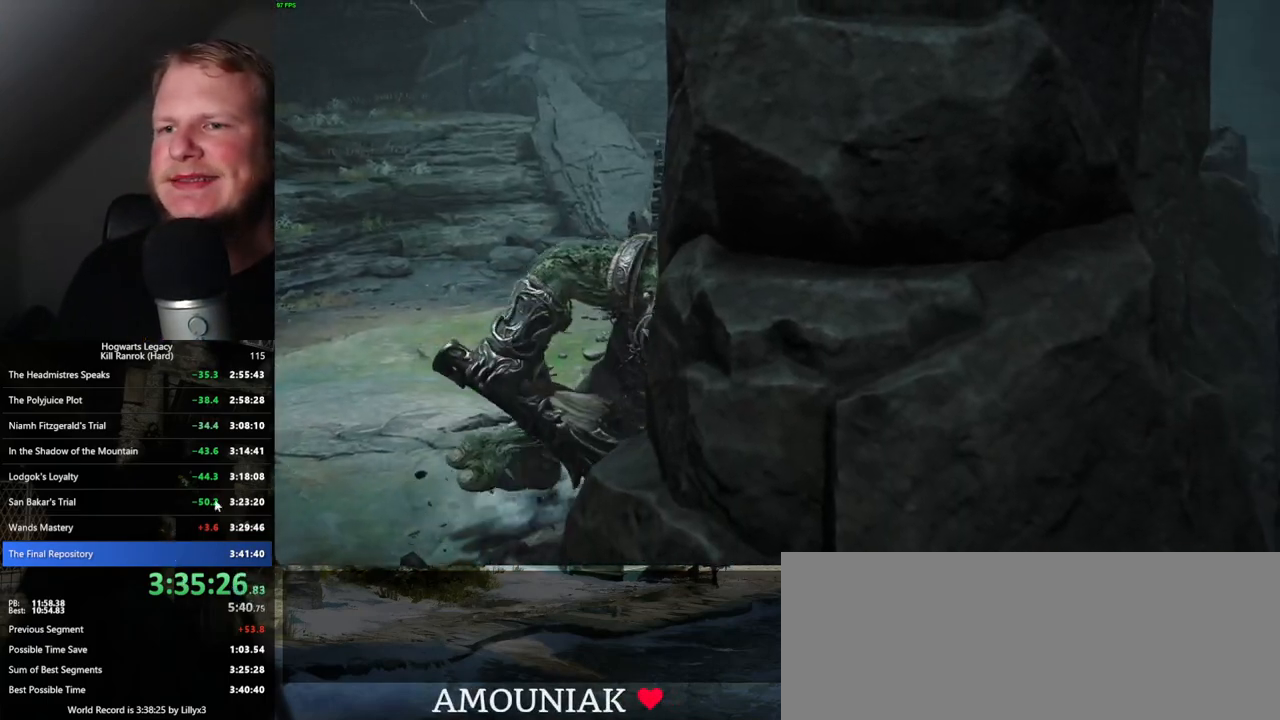
{"keys": [], "mouse": [], "events": []}
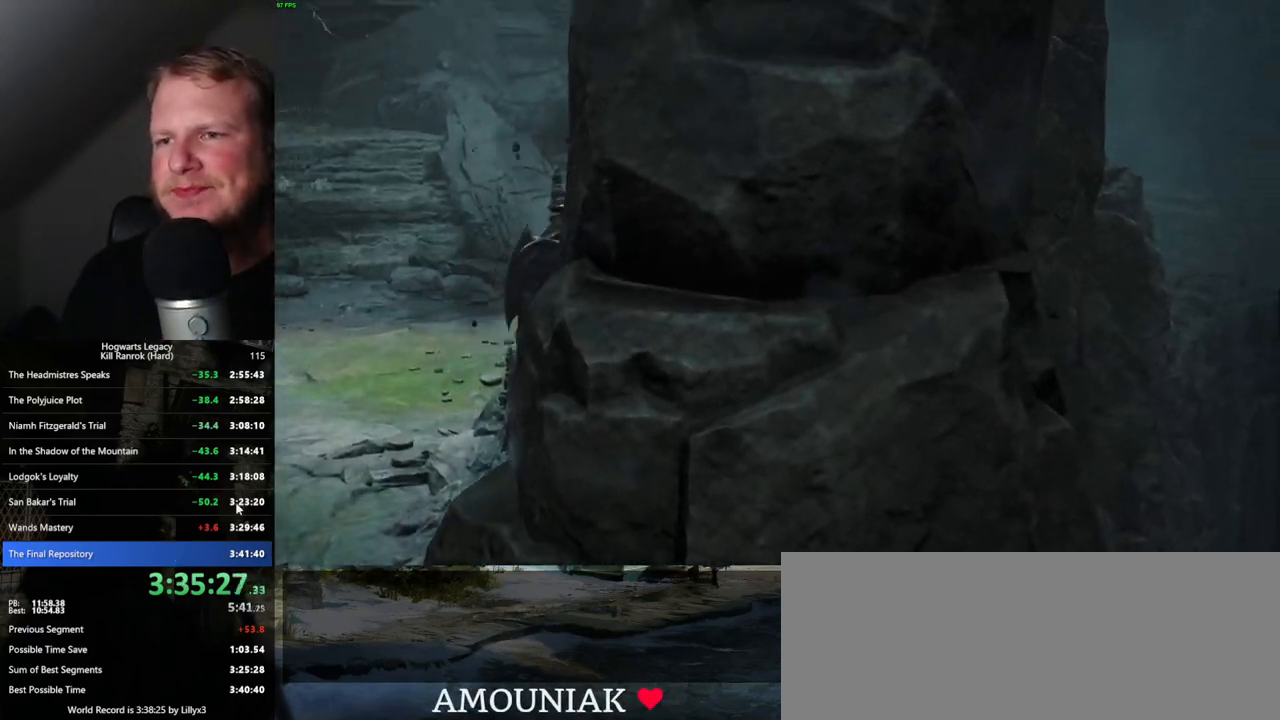
{"keys": [], "mouse": [], "events": []}
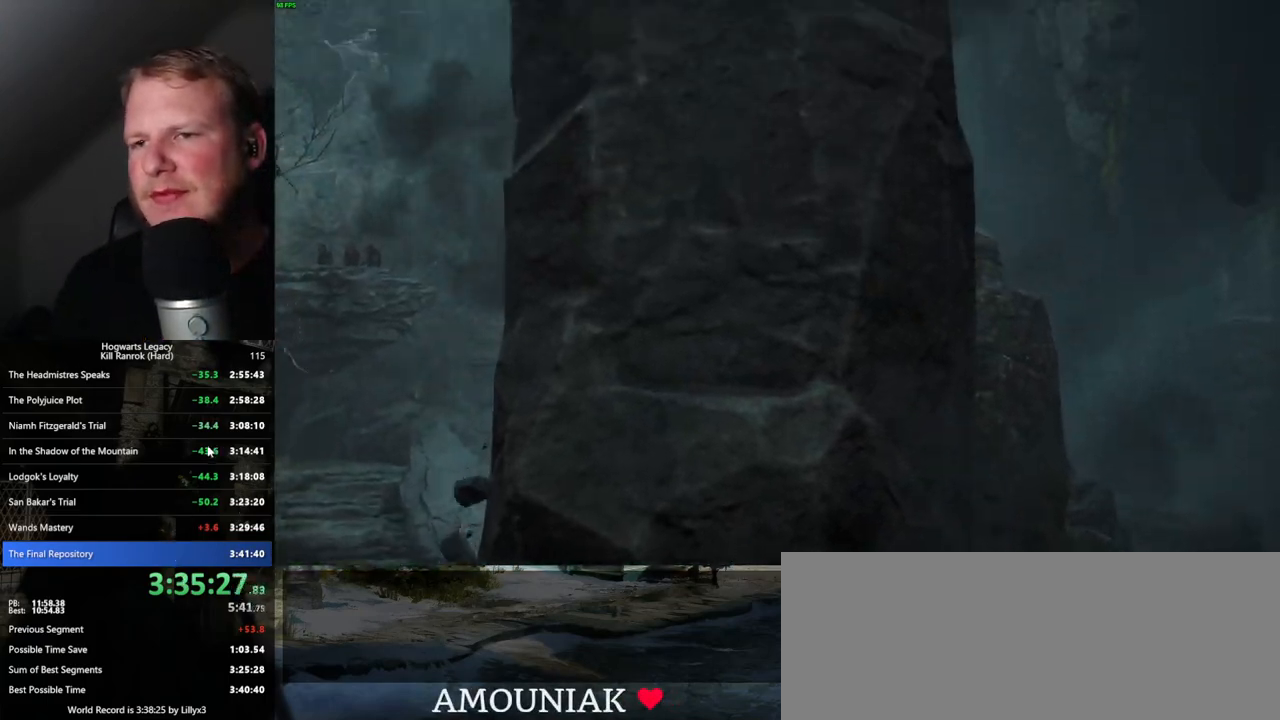
{"keys": [], "mouse": [], "events": []}
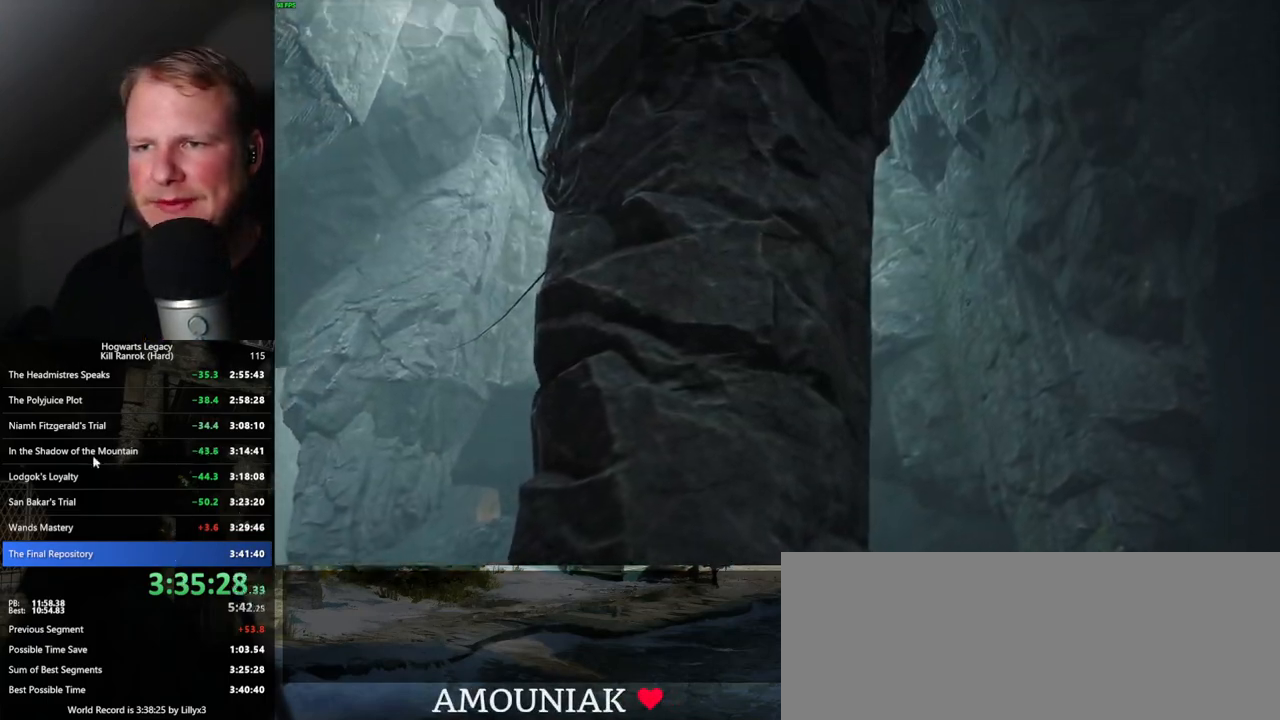
{"keys": [], "mouse": [], "events": []}
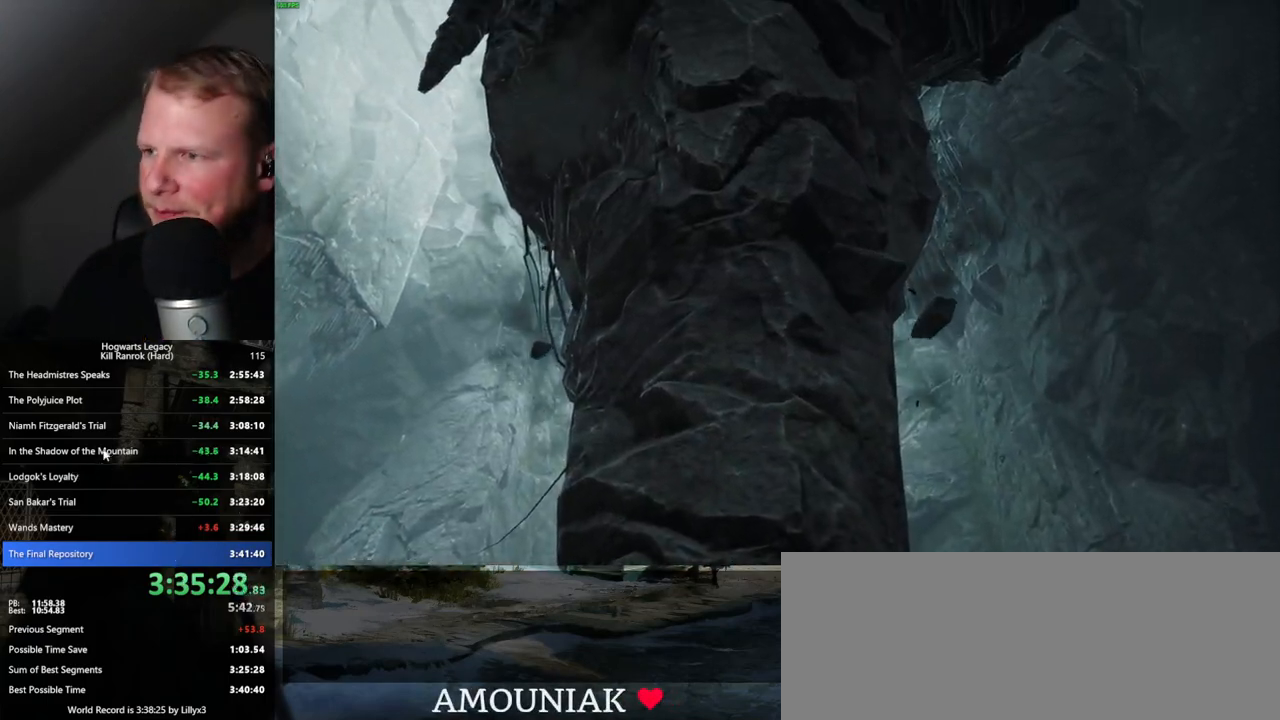
{"keys": [], "mouse": [], "events": []}